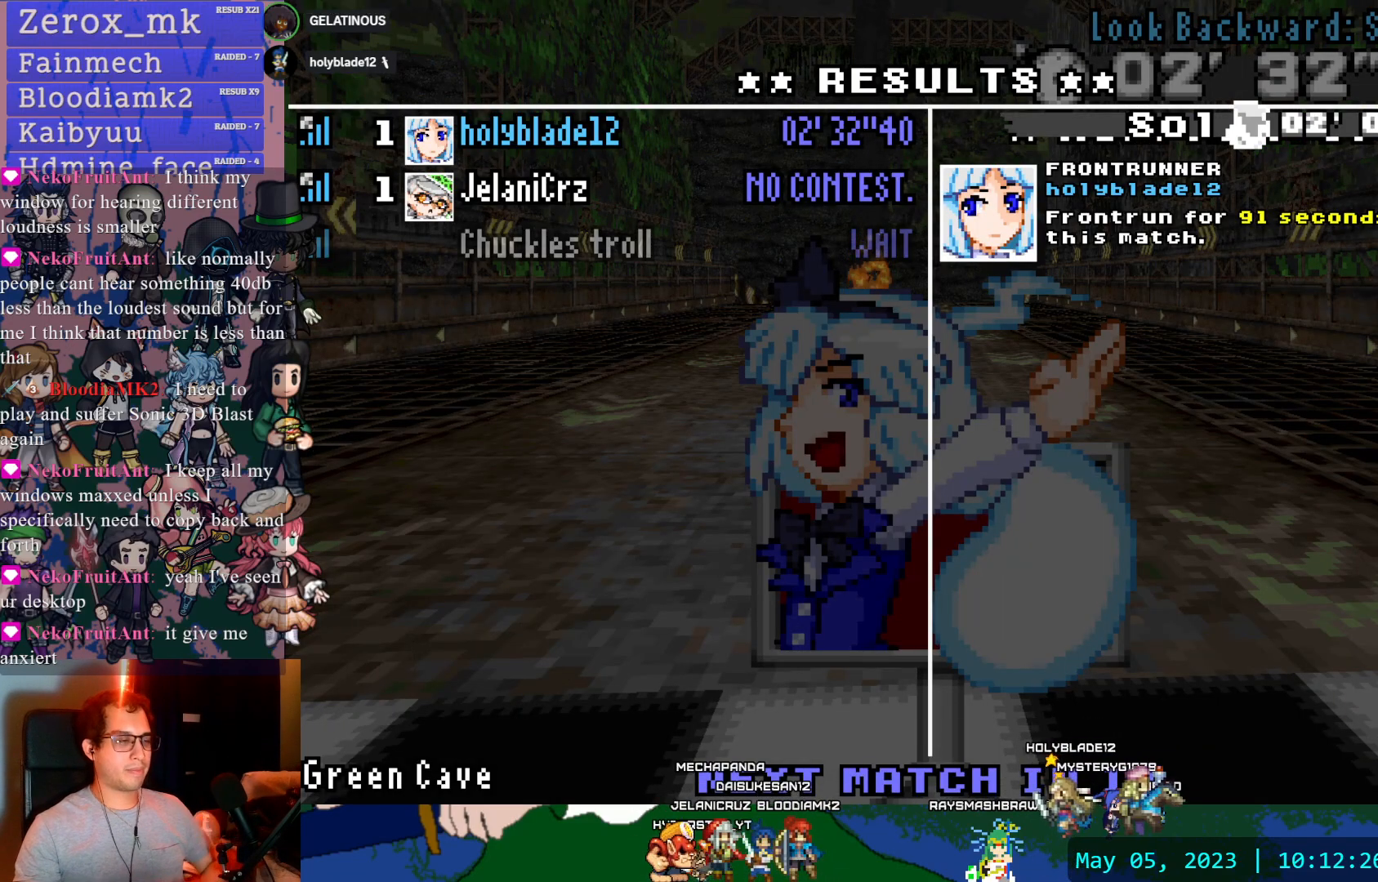
Gameplay with a controller (PlayStation layout); each line is a JSON object with the inputs held at the frame after it. "events" lists button and stick changes between this image and that frame as [ms after this image, input, new state], when the widget could be followed in between. Not read: L3 R3.
{"buttons": [], "left_stick": "center", "right_stick": "center", "events": [[17, "START", "down"], [167, "START", "up"]]}
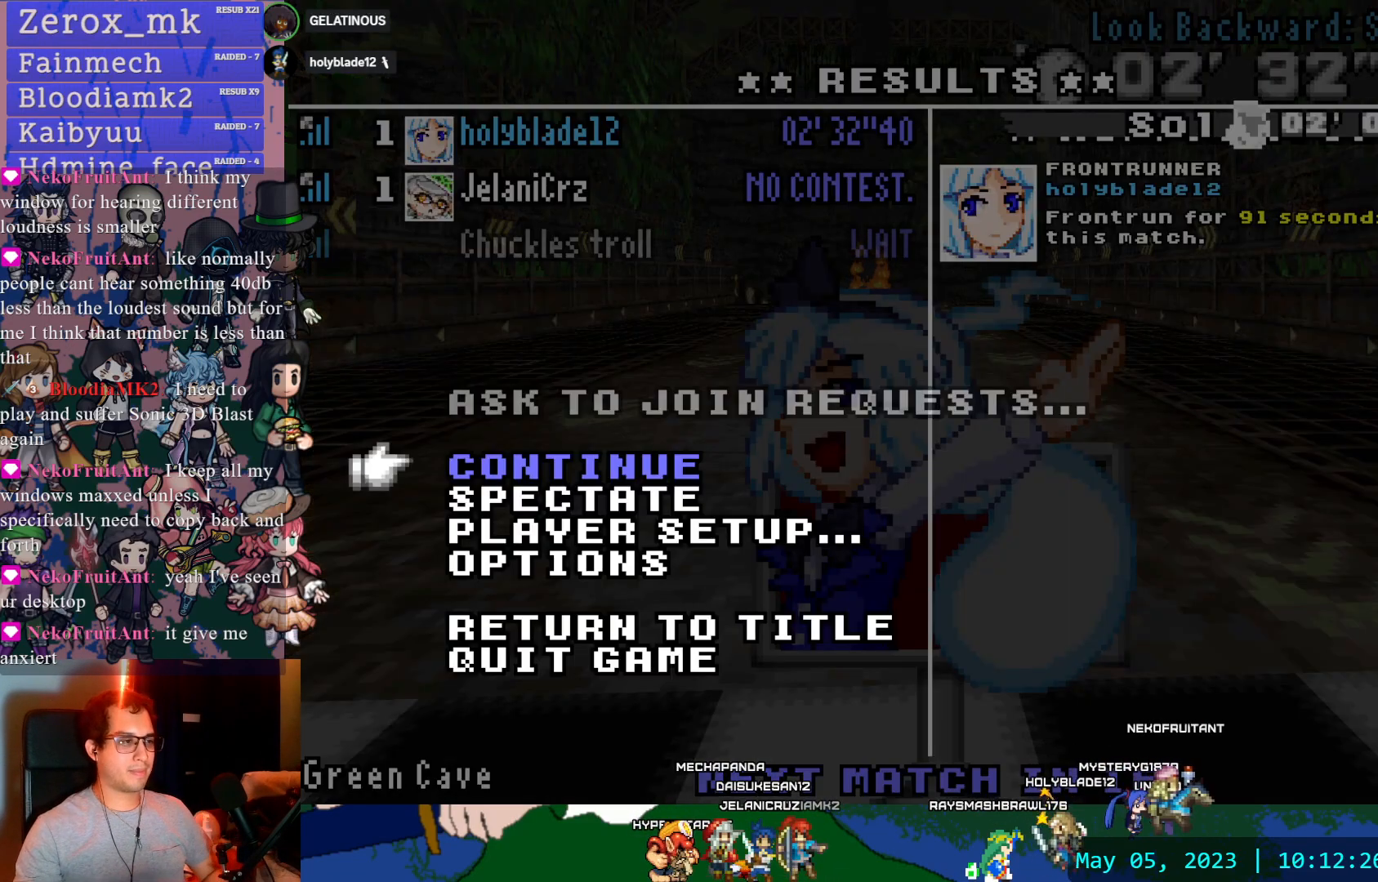
{"buttons": [], "left_stick": "center", "right_stick": "center", "events": [[233, "DPAD_DOWN", "down"], [317, "DPAD_DOWN", "up"], [383, "DPAD_DOWN", "down"], [500, "DPAD_DOWN", "up"]]}
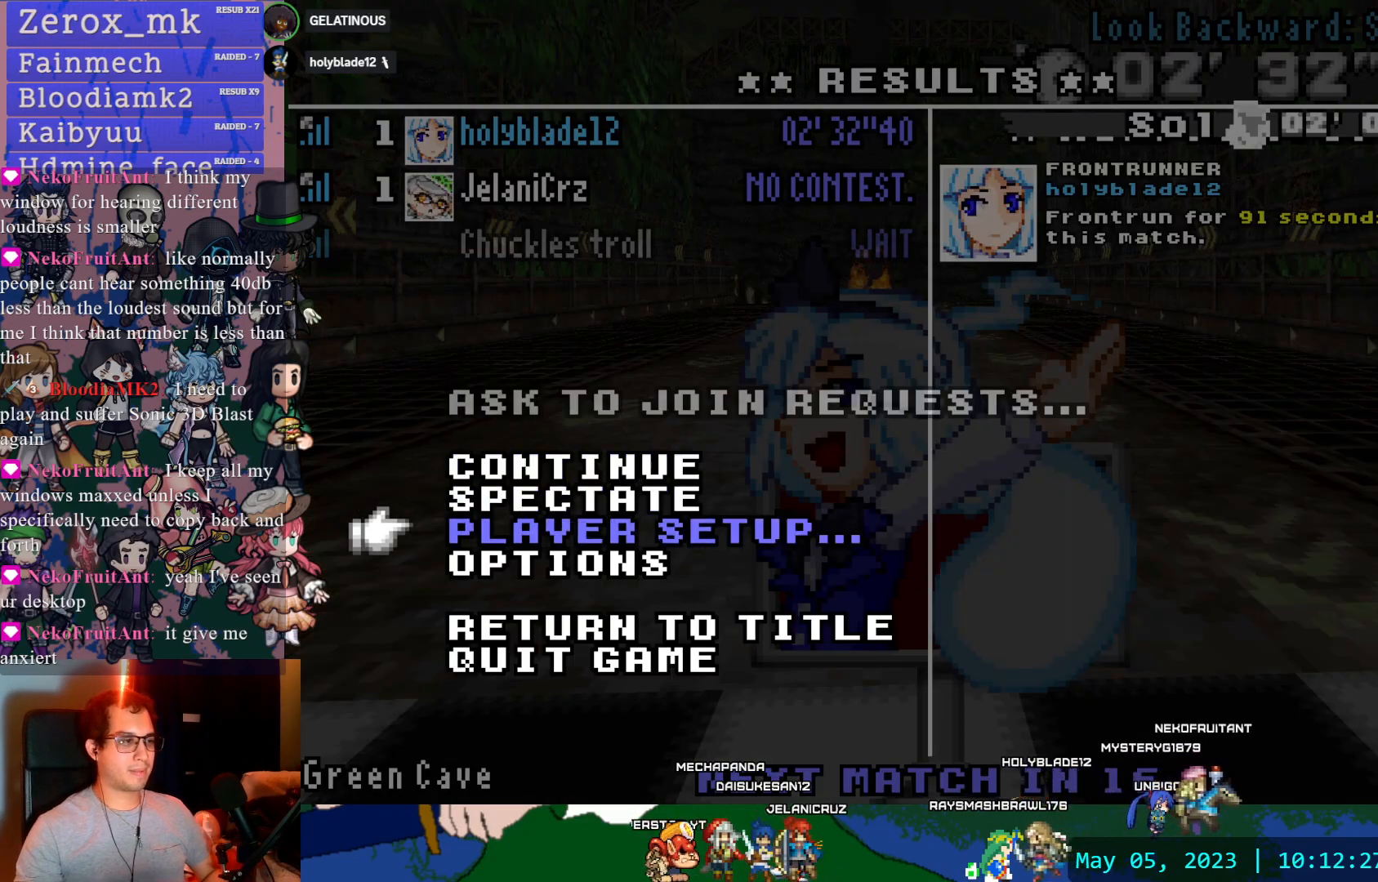
{"buttons": [], "left_stick": "center", "right_stick": "center", "events": [[283, "DPAD_DOWN", "down"], [417, "DPAD_DOWN", "up"]]}
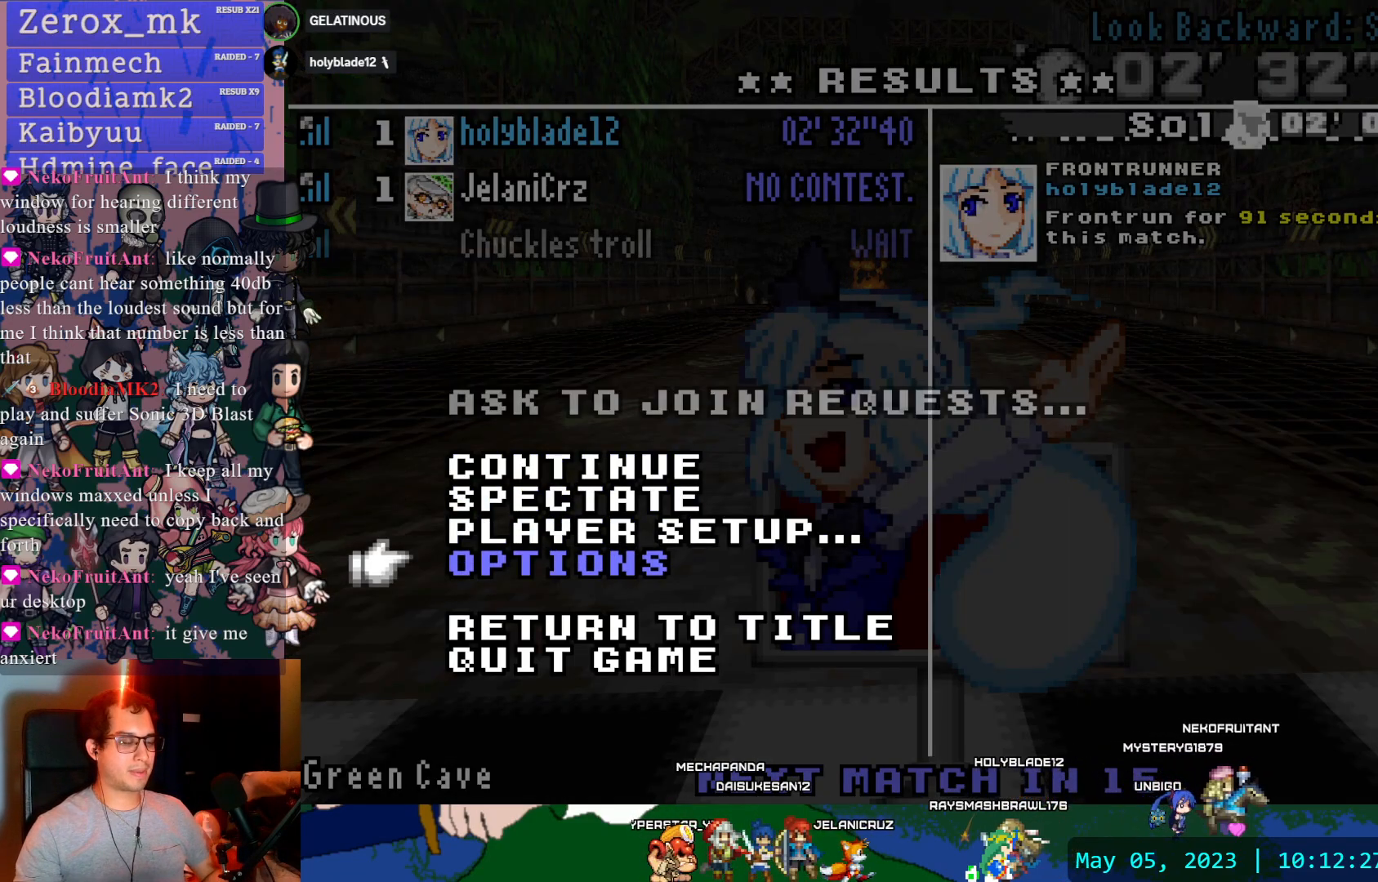
{"buttons": [], "left_stick": "center", "right_stick": "center", "events": []}
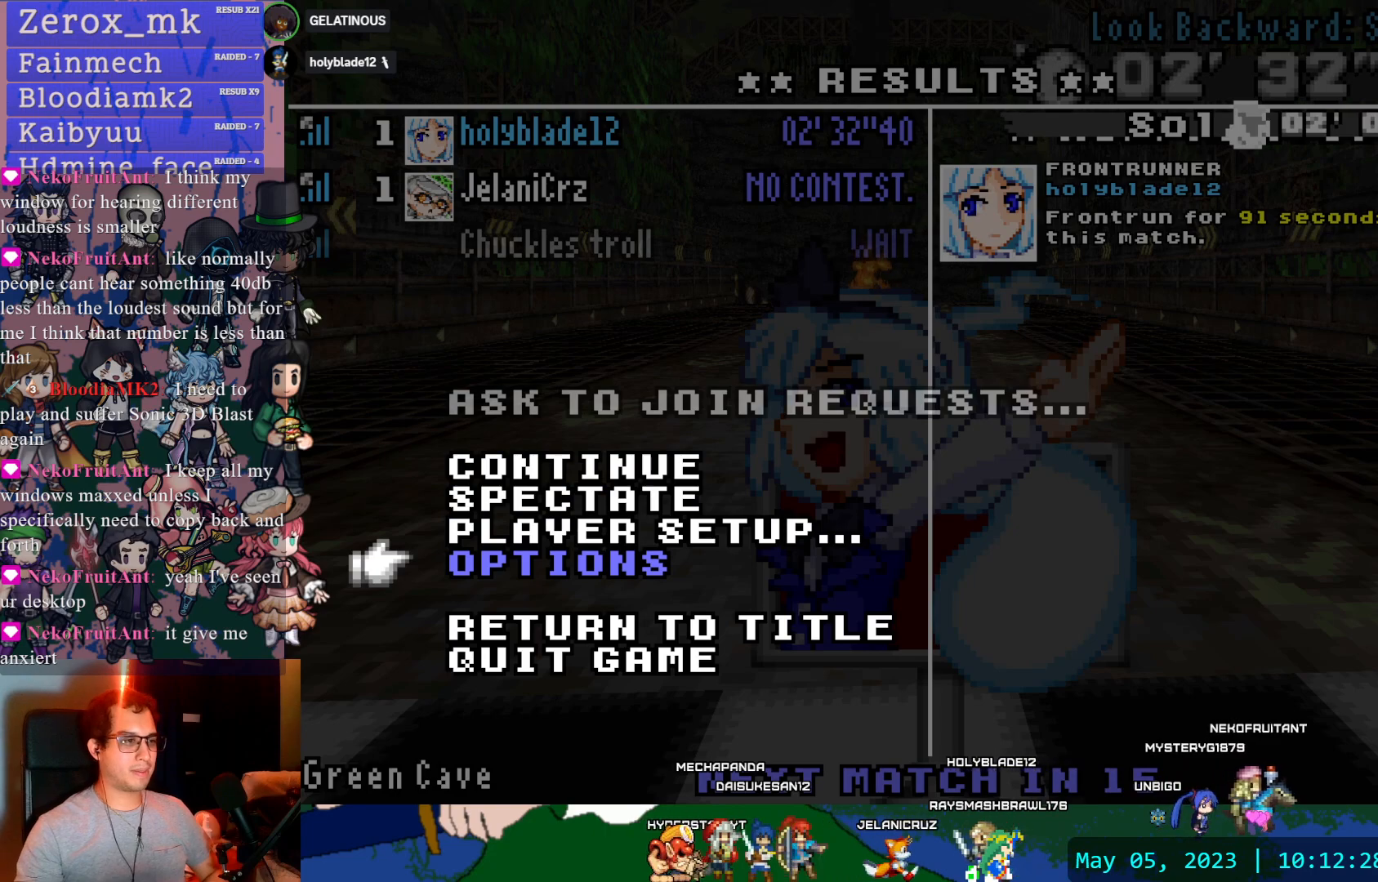
{"buttons": [], "left_stick": "center", "right_stick": "center", "events": []}
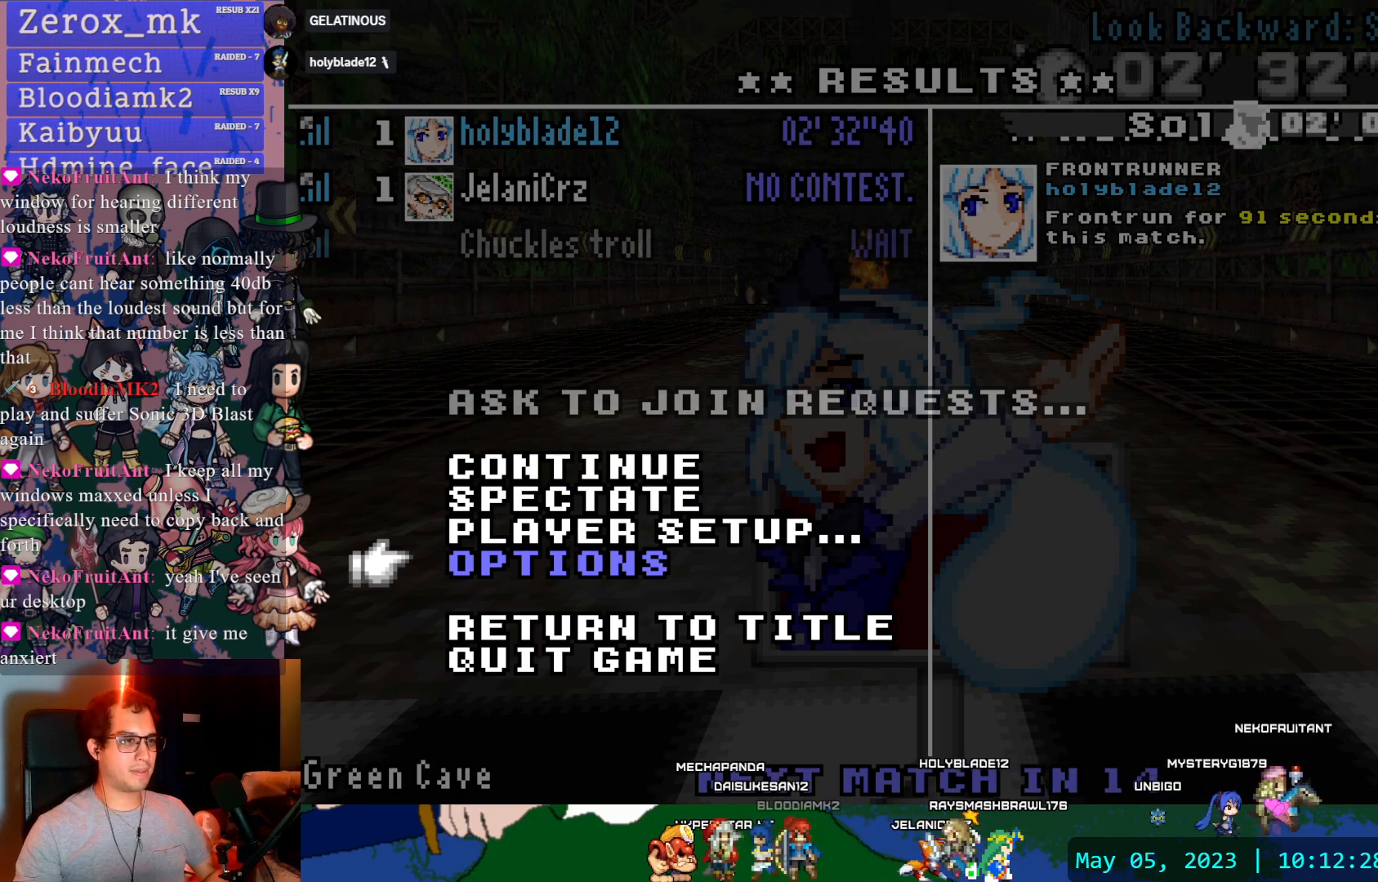
{"buttons": [], "left_stick": "center", "right_stick": "center", "events": []}
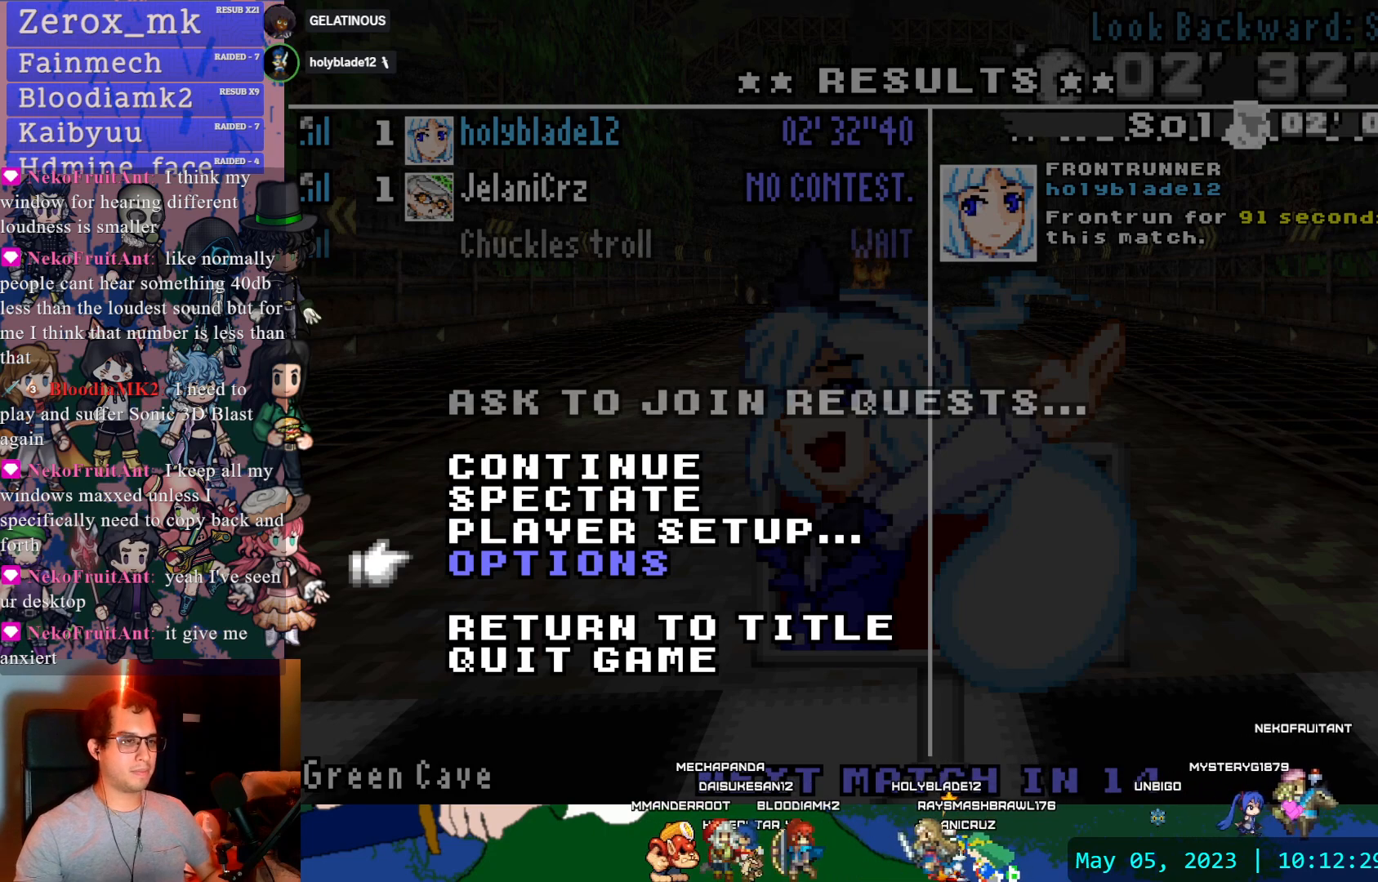
{"buttons": [], "left_stick": "center", "right_stick": "center", "events": []}
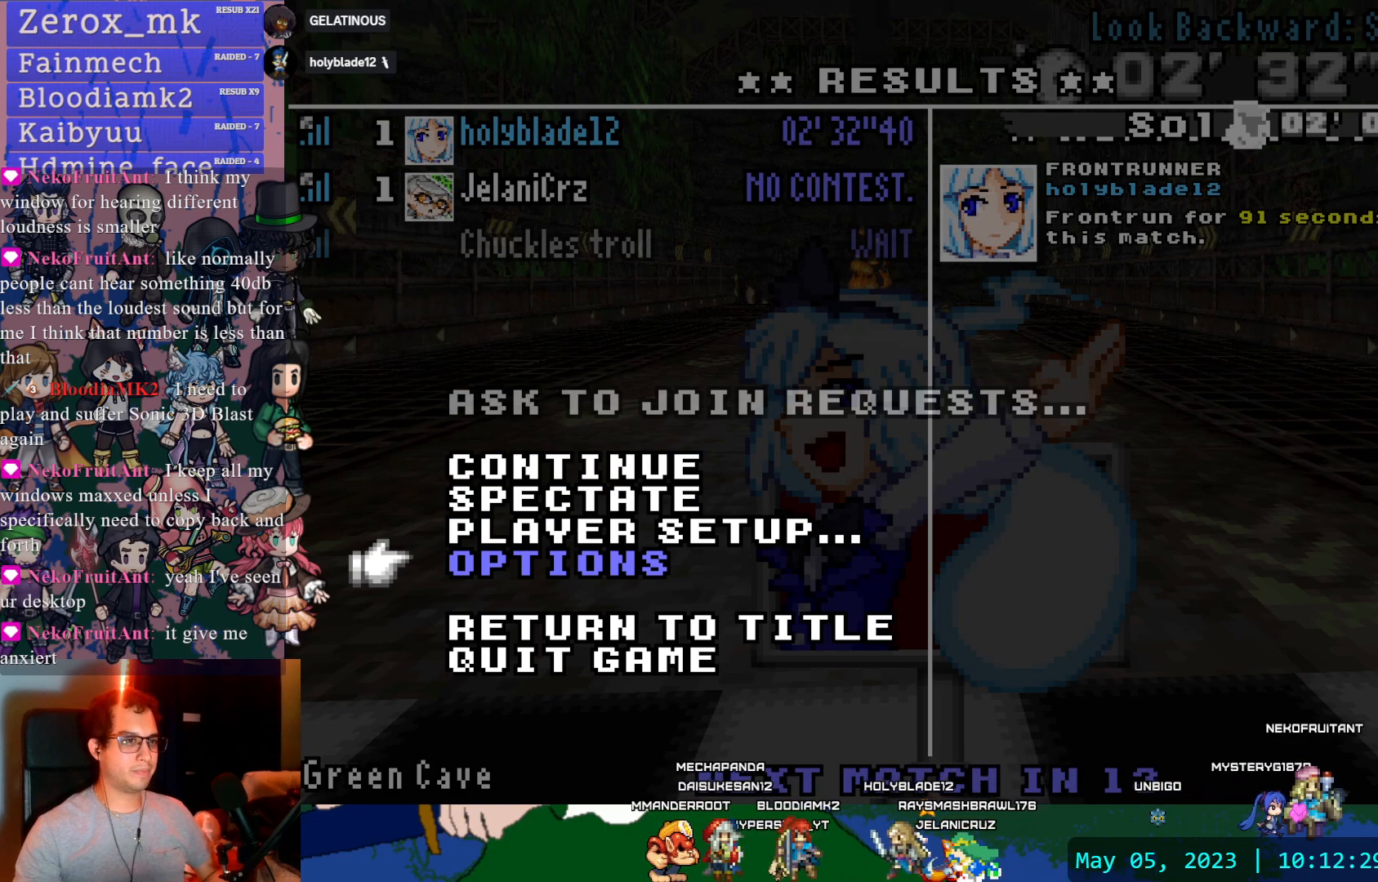
{"buttons": [], "left_stick": "center", "right_stick": "center", "events": [[117, "CROSS", "down"], [233, "CROSS", "up"]]}
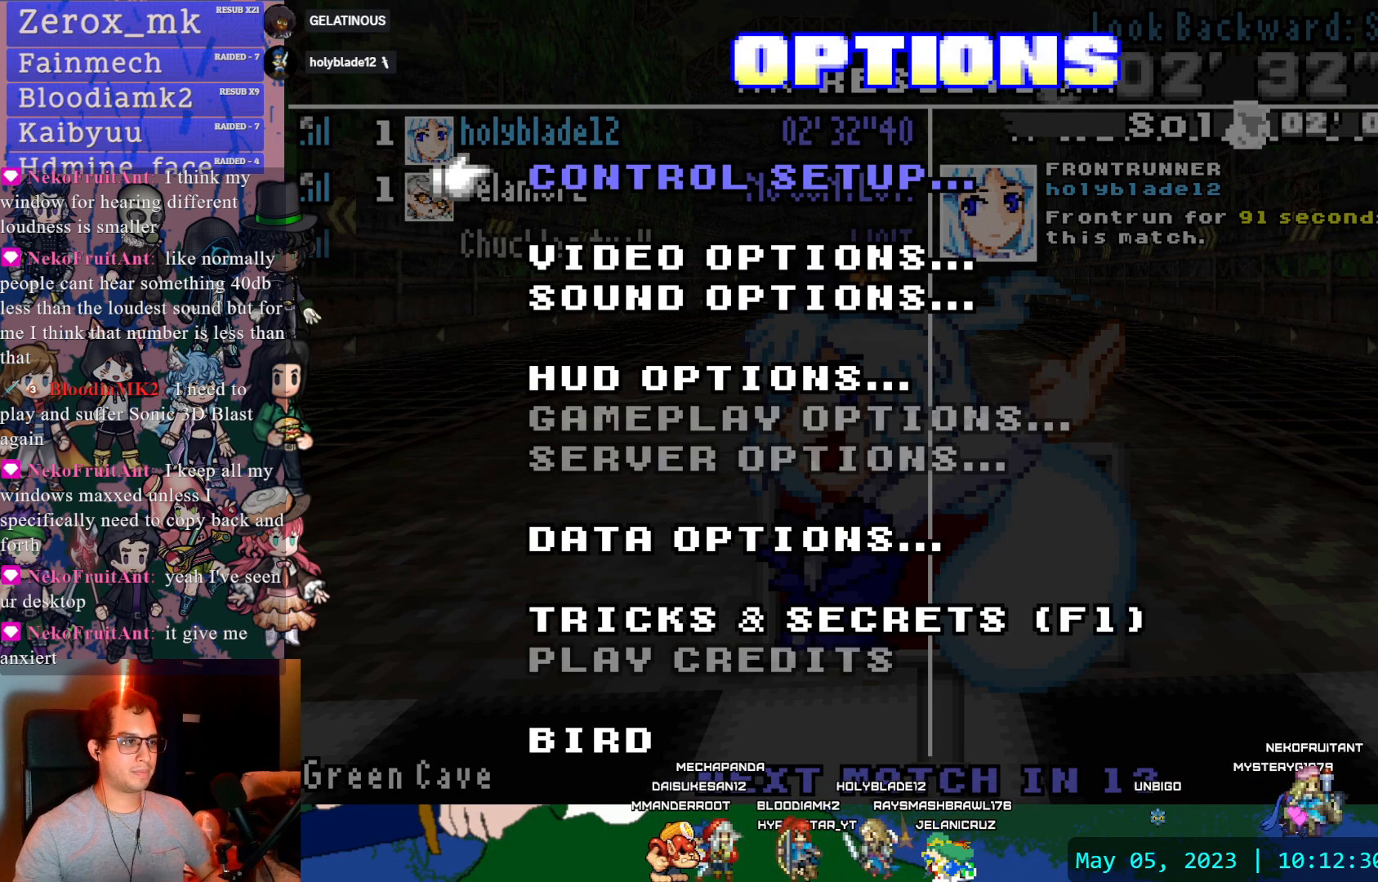
{"buttons": ["DPAD_DOWN"], "left_stick": "center", "right_stick": "center", "events": [[267, "DPAD_DOWN", "down"], [333, "DPAD_DOWN", "up"], [400, "DPAD_DOWN", "down"]]}
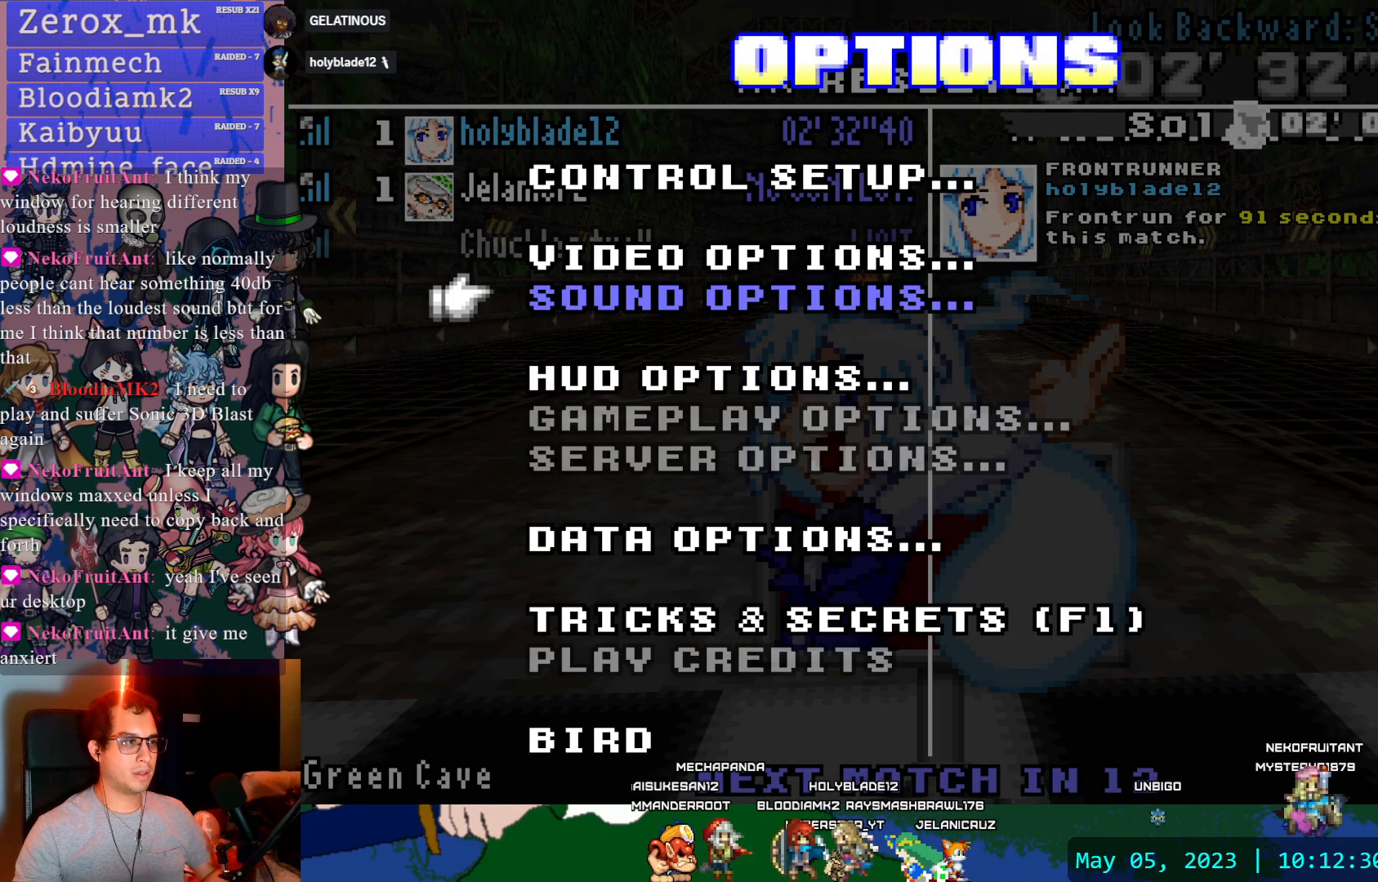
{"buttons": [], "left_stick": "center", "right_stick": "center", "events": [[17, "DPAD_DOWN", "up"]]}
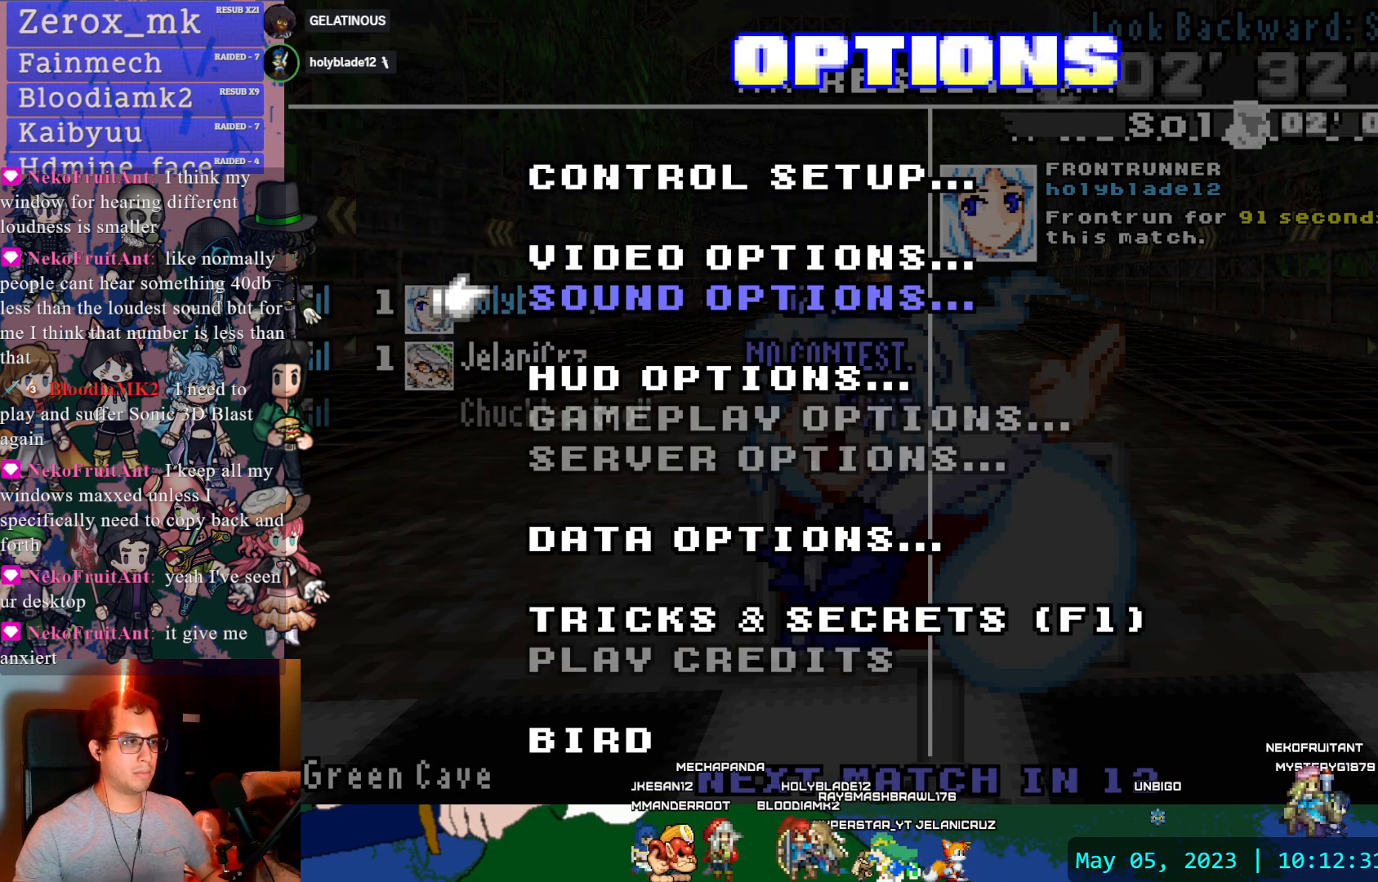
{"buttons": [], "left_stick": "center", "right_stick": "center", "events": [[333, "DPAD_DOWN", "down"], [450, "DPAD_DOWN", "up"]]}
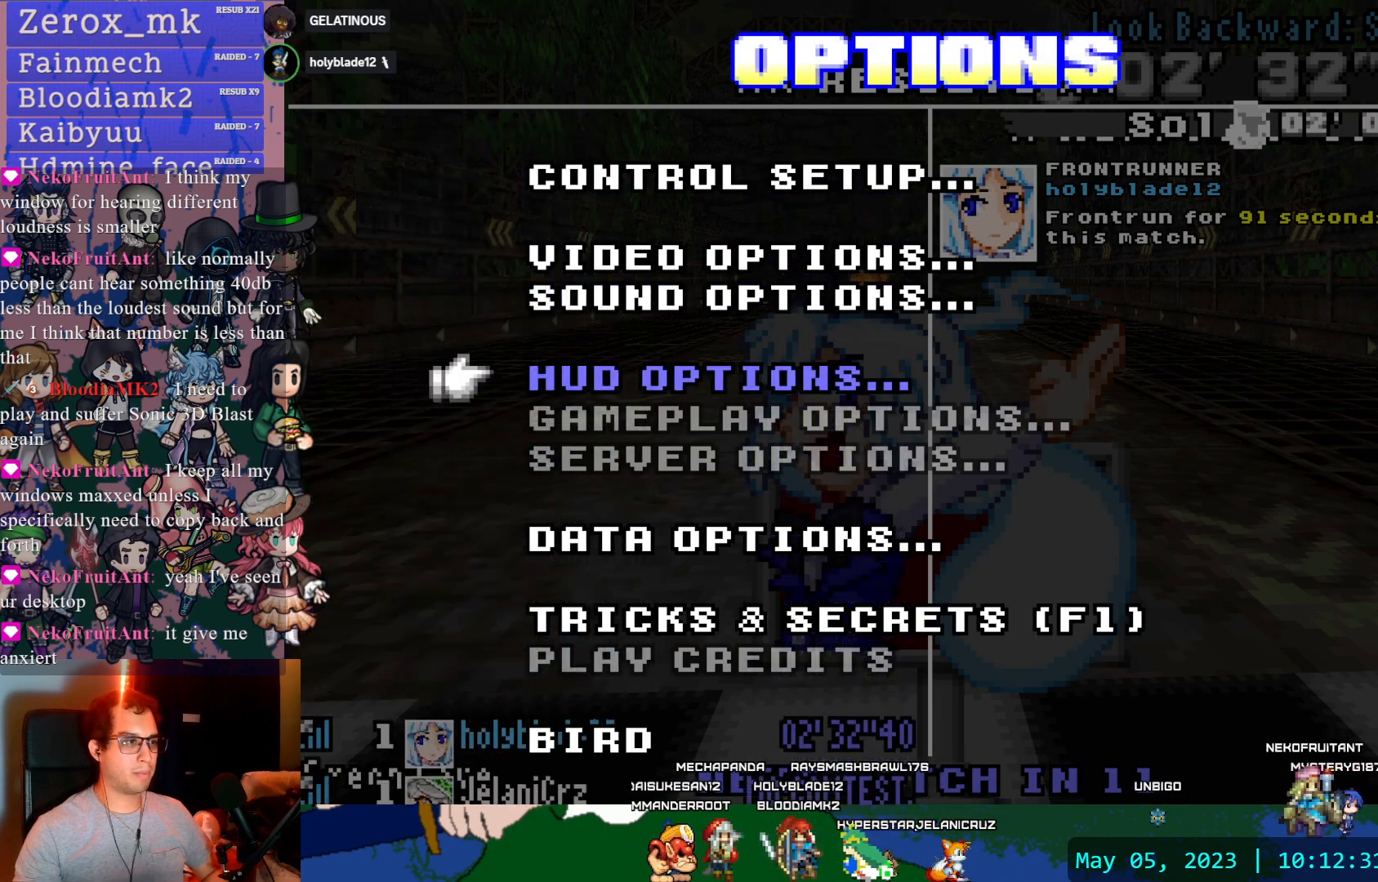
{"buttons": [], "left_stick": "center", "right_stick": "center", "events": [[50, "CROSS", "down"], [183, "CROSS", "up"]]}
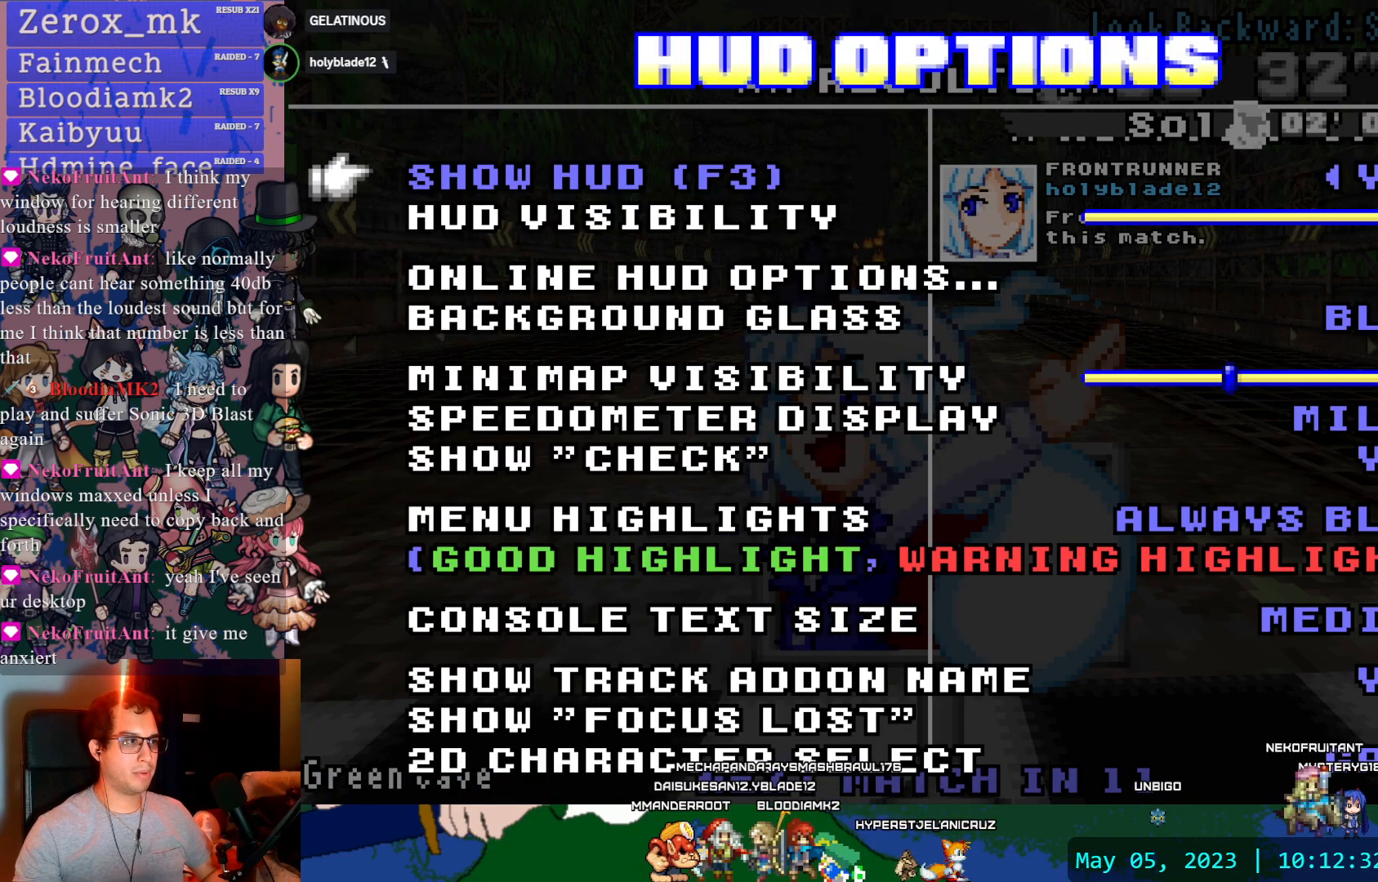
{"buttons": ["DPAD_DOWN"], "left_stick": "center", "right_stick": "center", "events": [[433, "DPAD_DOWN", "down"]]}
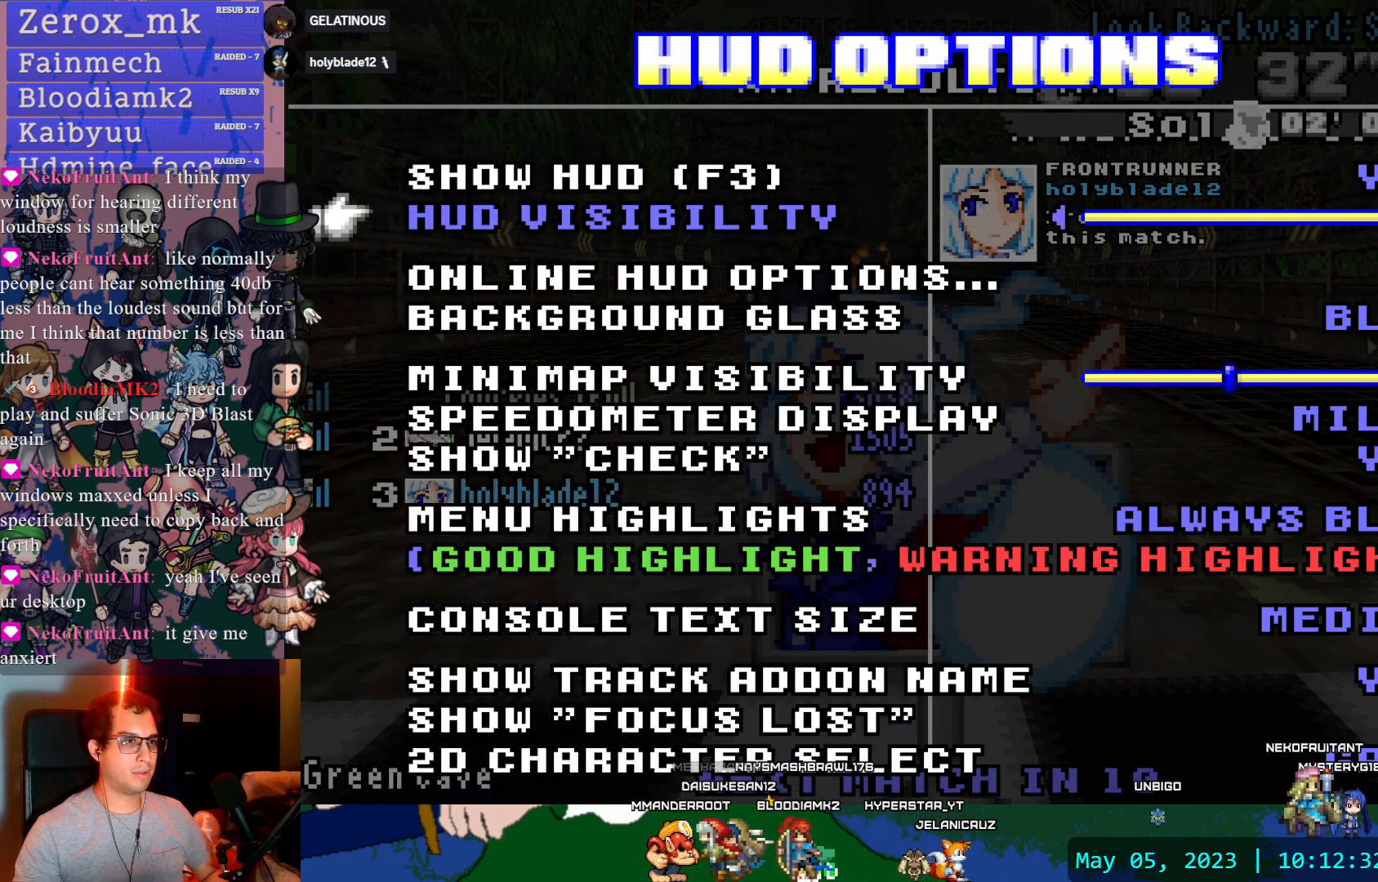
{"buttons": ["CROSS"], "left_stick": "center", "right_stick": "center", "events": [[33, "DPAD_DOWN", "up"], [83, "DPAD_DOWN", "down"], [200, "DPAD_DOWN", "up"], [400, "CROSS", "down"]]}
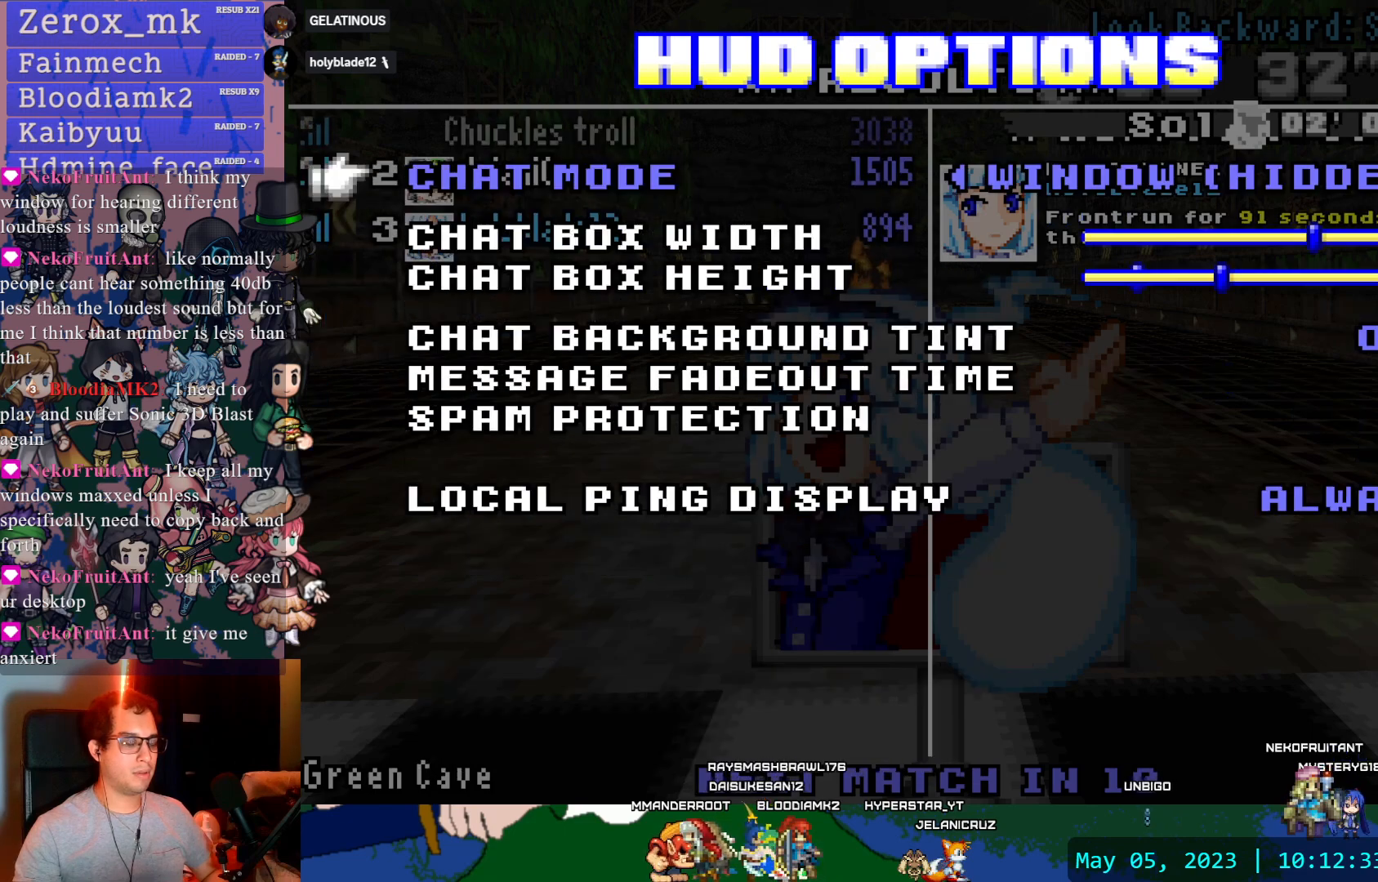
{"buttons": [], "left_stick": "center", "right_stick": "center", "events": [[50, "CROSS", "up"]]}
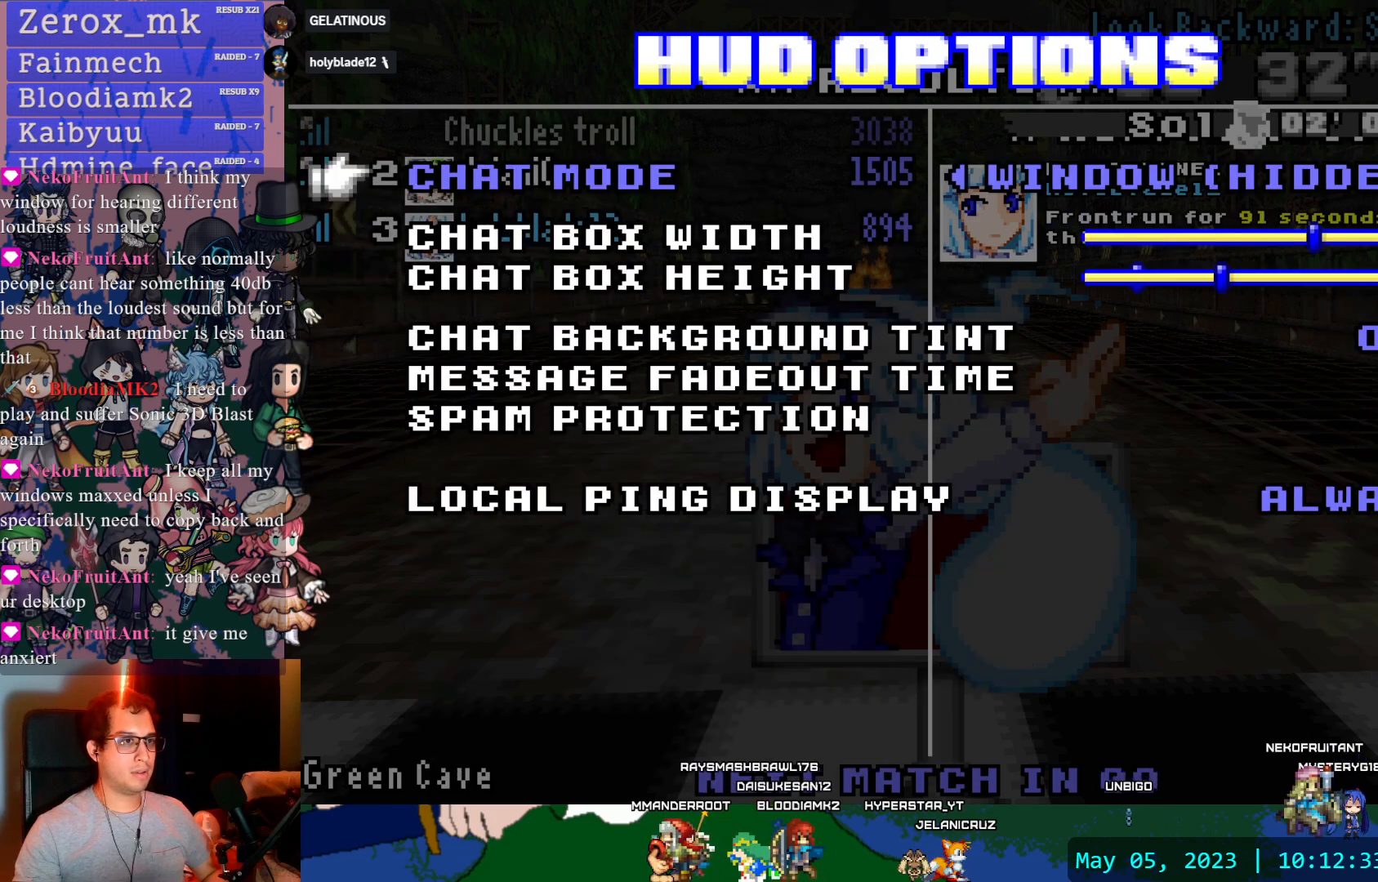
{"buttons": [], "left_stick": "center", "right_stick": "center", "events": [[117, "DPAD_RIGHT", "down"], [233, "DPAD_RIGHT", "up"]]}
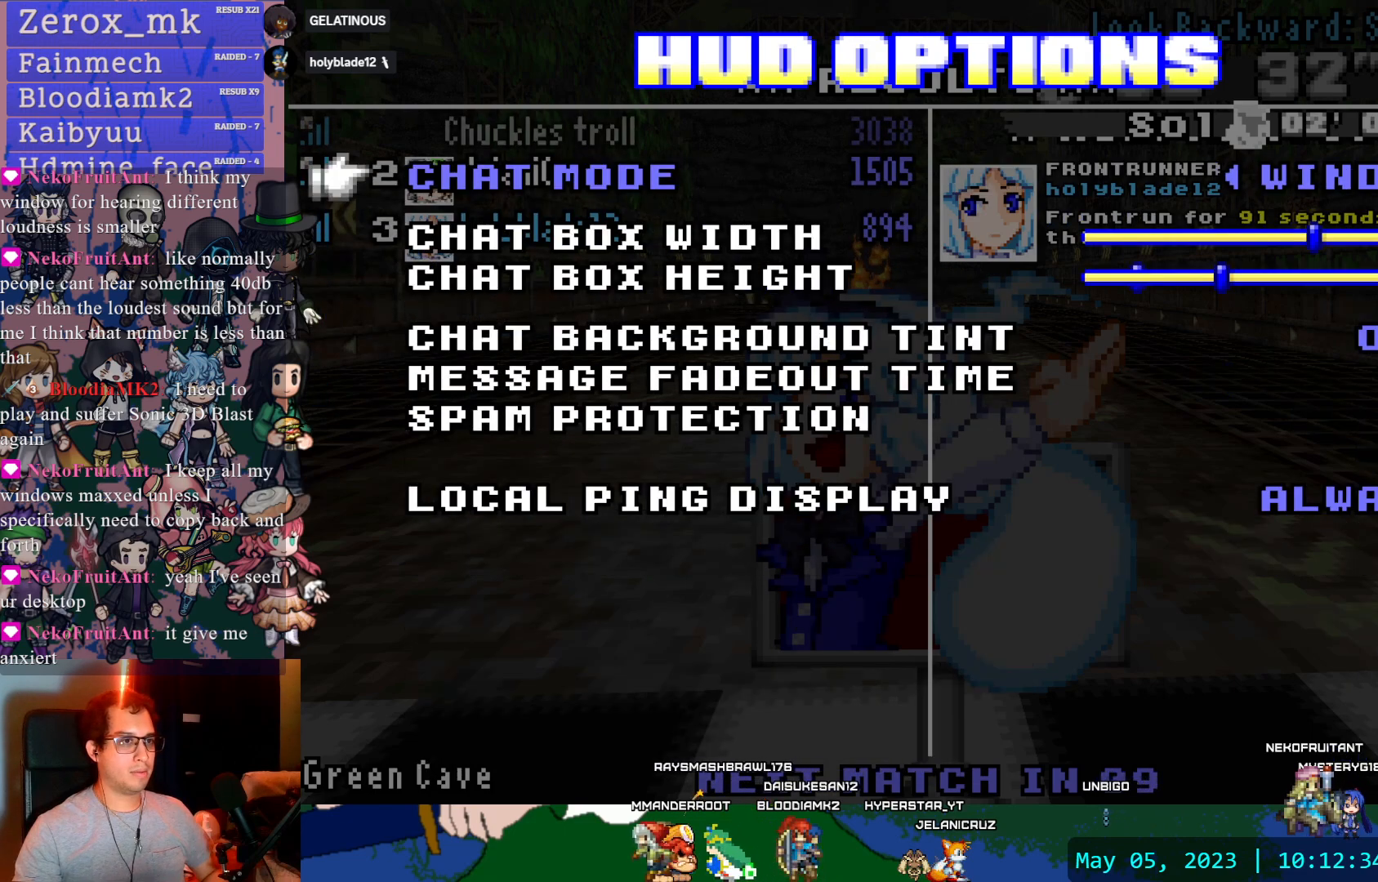
{"buttons": [], "left_stick": "center", "right_stick": "center", "events": [[83, "DPAD_RIGHT", "down"], [117, "DPAD_RIGHT", "up"]]}
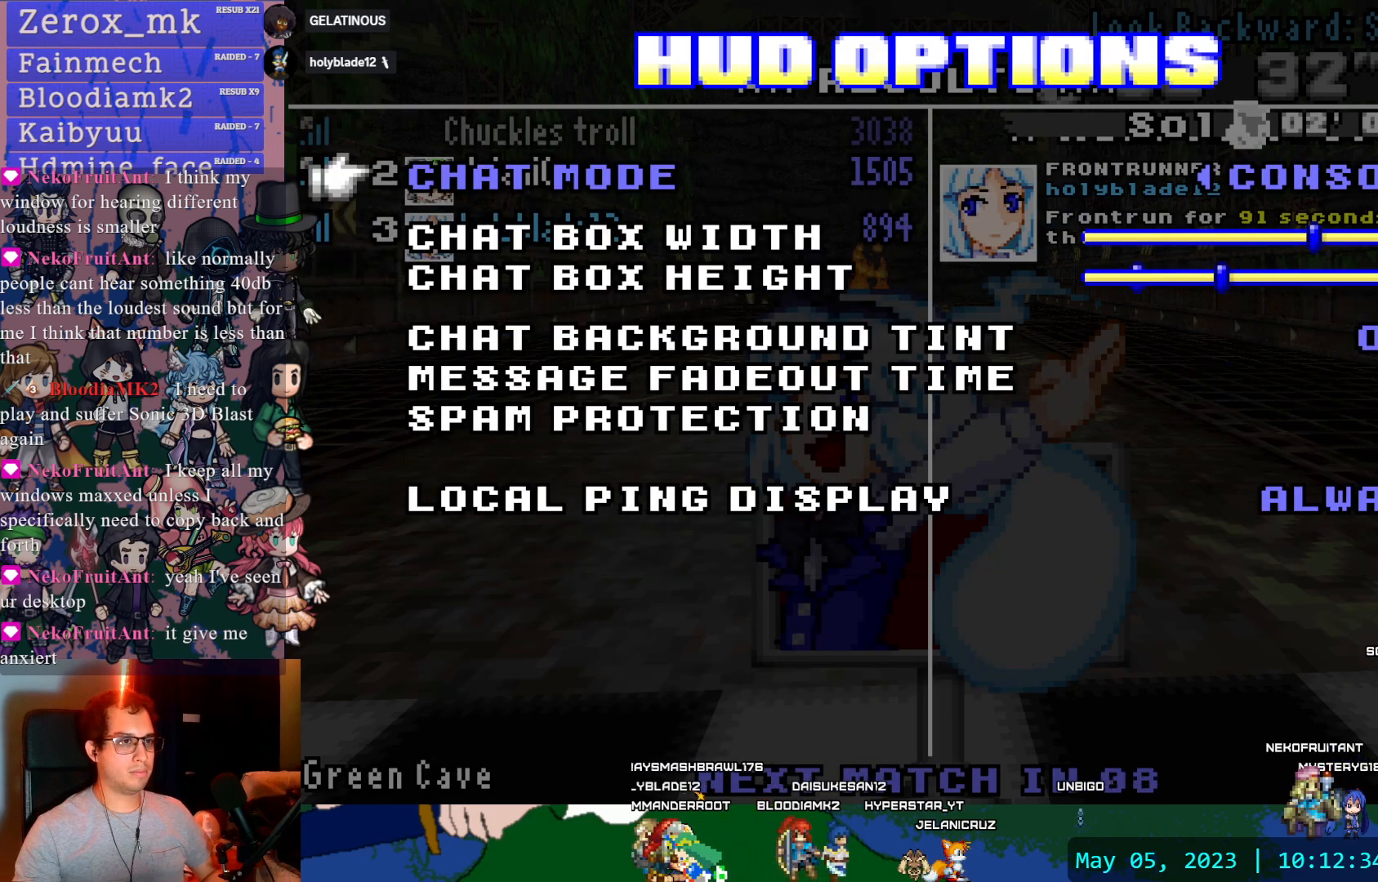
{"buttons": [], "left_stick": "center", "right_stick": "center", "events": [[117, "DPAD_LEFT", "down"], [233, "DPAD_LEFT", "up"]]}
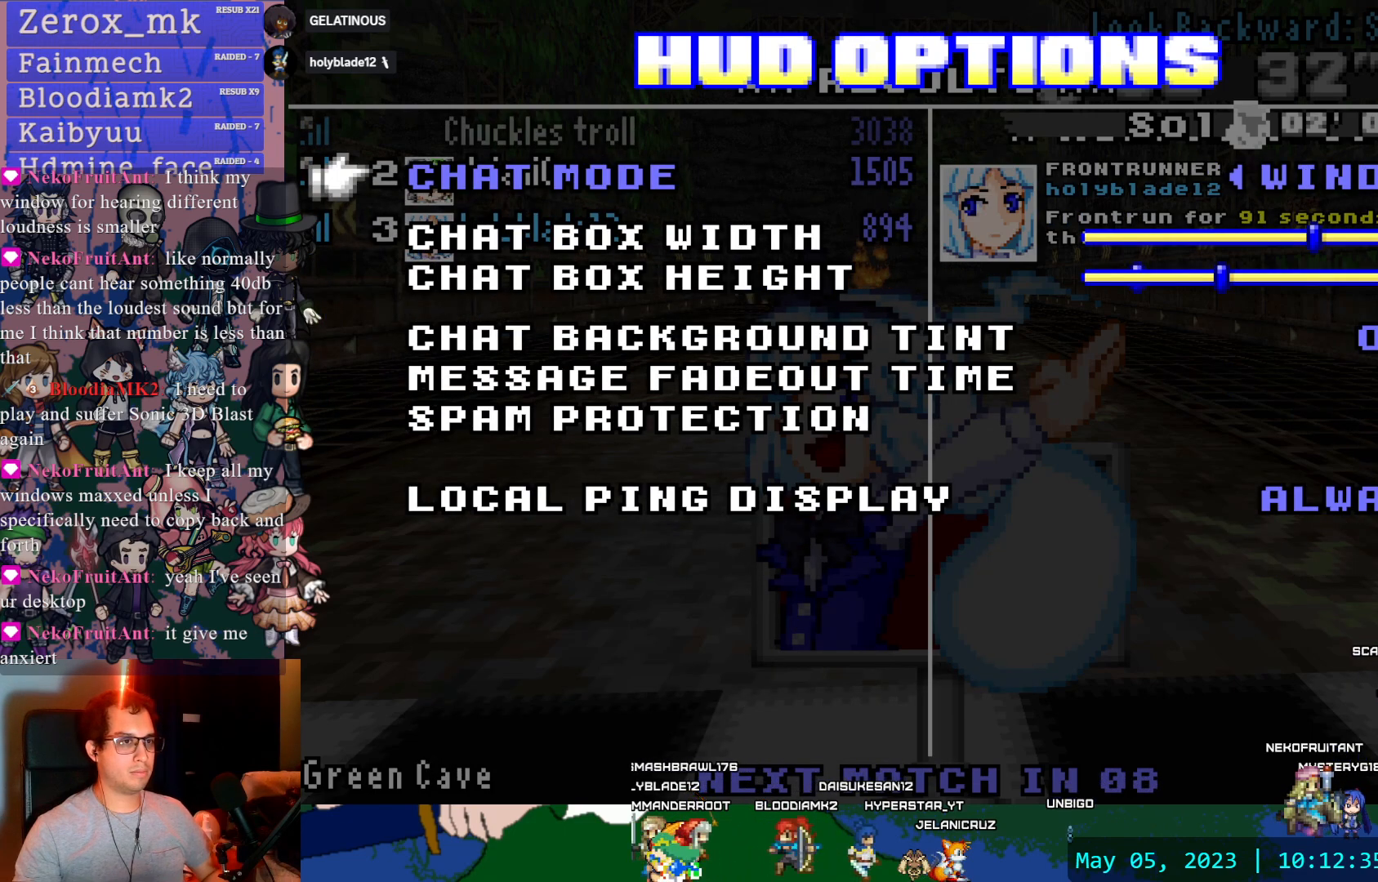
{"buttons": [], "left_stick": "center", "right_stick": "center", "events": []}
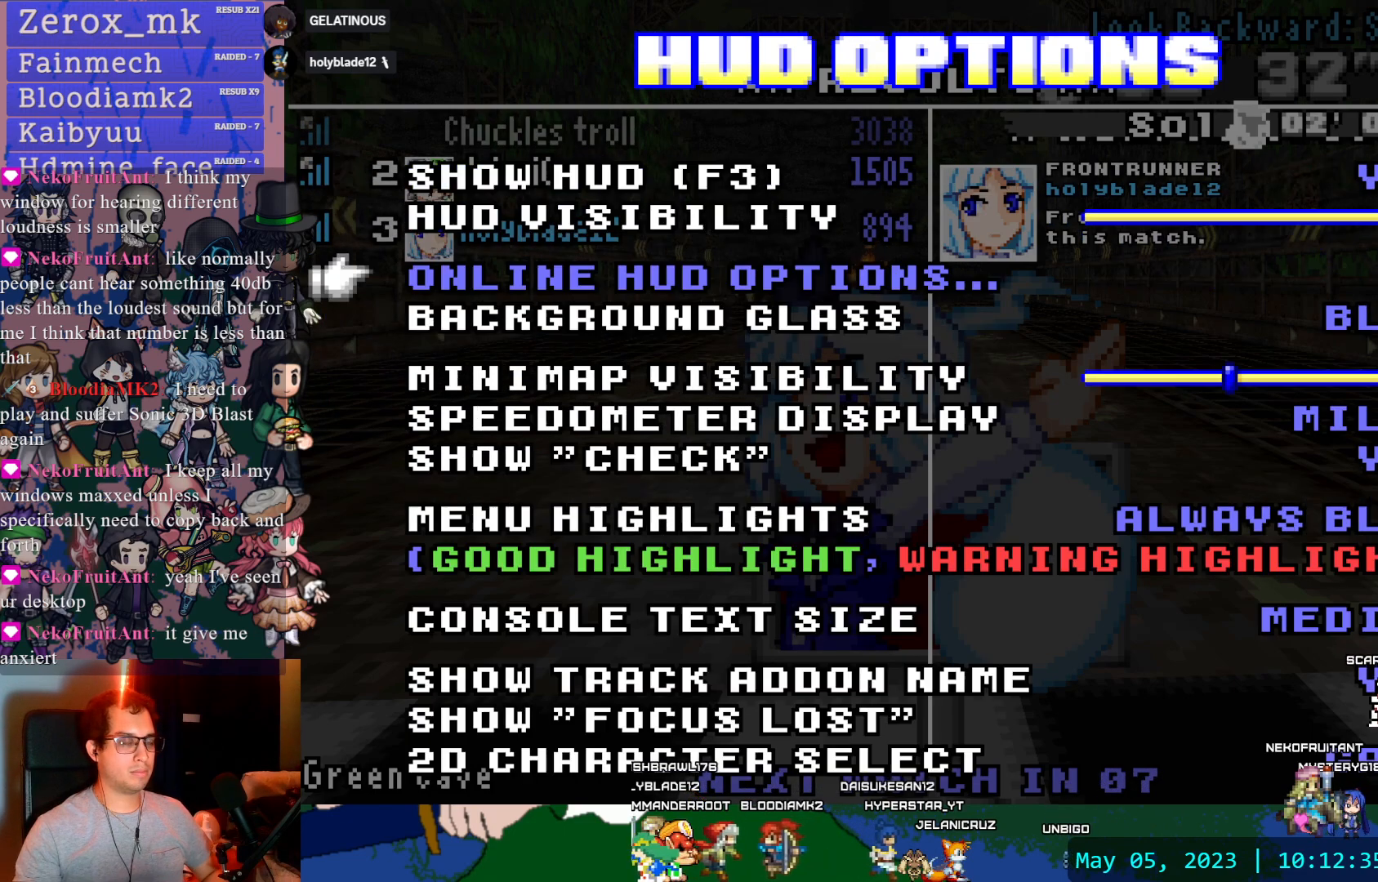
{"buttons": [], "left_stick": "center", "right_stick": "center", "events": [[17, "CIRCLE", "down"], [100, "CIRCLE", "up"], [167, "CIRCLE", "down"], [267, "CIRCLE", "up"], [317, "CIRCLE", "down"], [433, "CIRCLE", "up"]]}
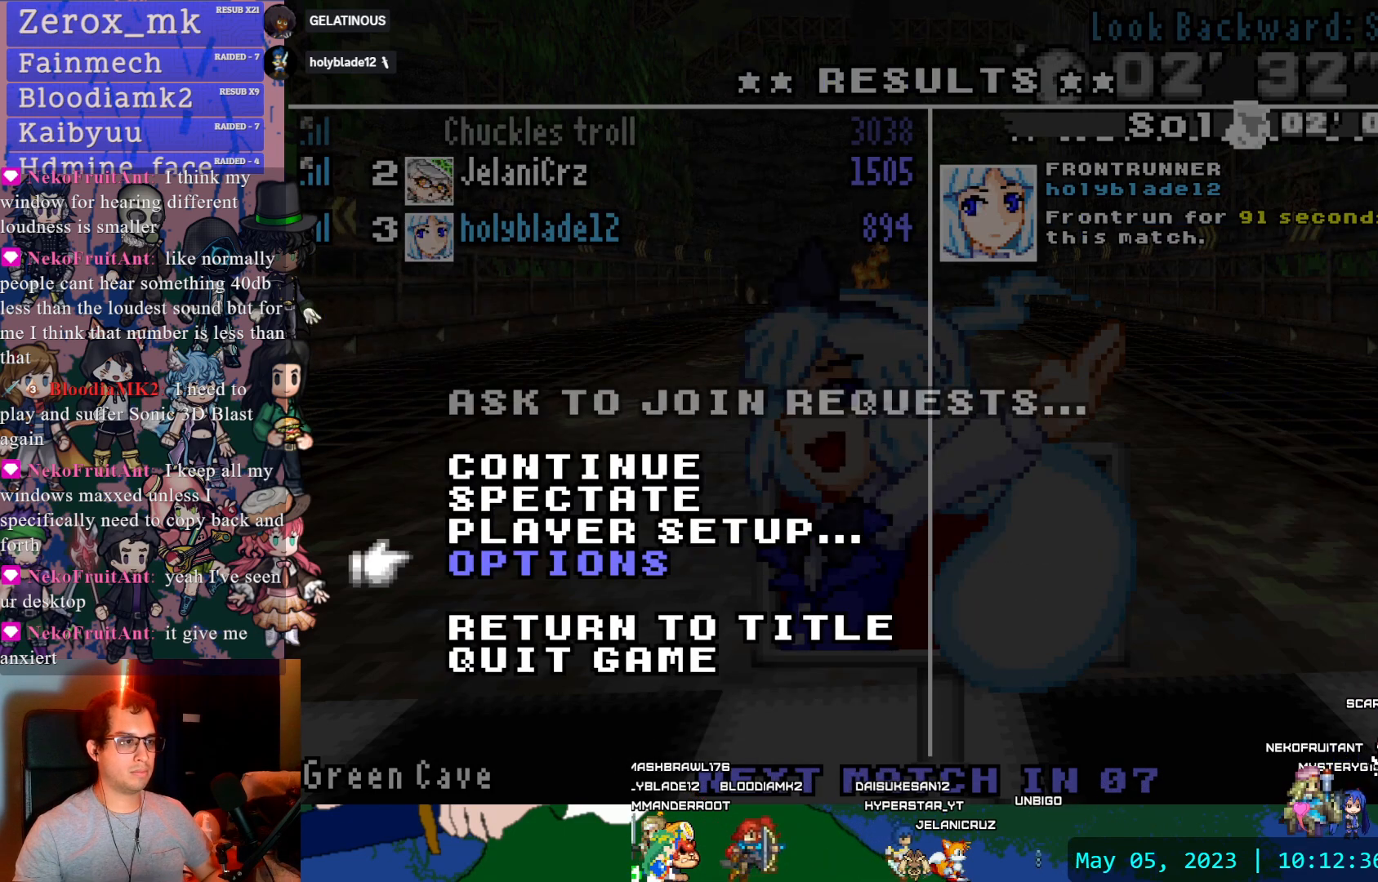
{"buttons": [], "left_stick": "center", "right_stick": "center", "events": [[250, "CIRCLE", "down"], [367, "CIRCLE", "up"]]}
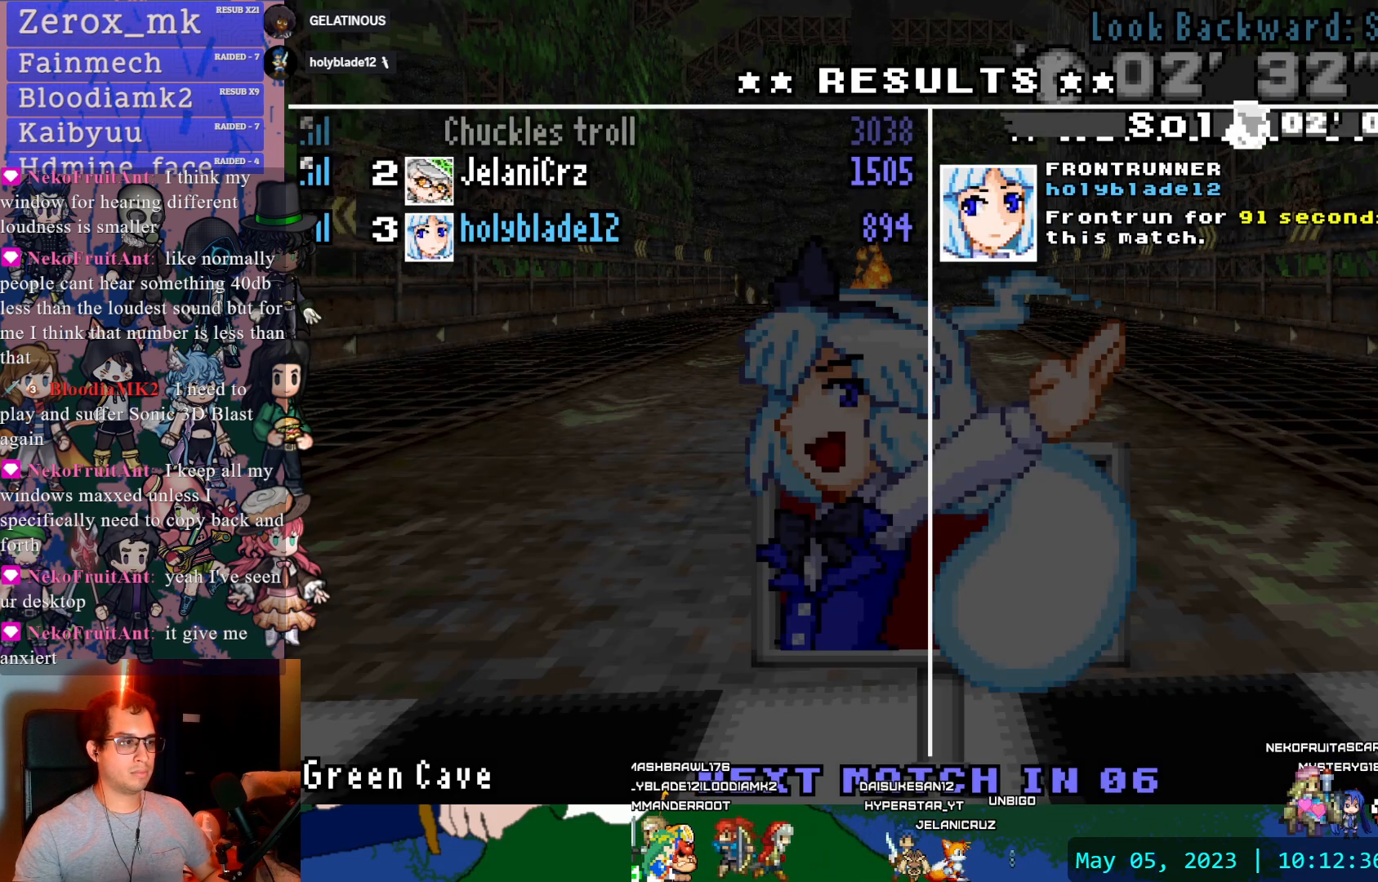
{"buttons": ["DPAD_DOWN"], "left_stick": "center", "right_stick": "center", "events": [[117, "DPAD_DOWN", "down"], [233, "DPAD_DOWN", "up"], [417, "DPAD_DOWN", "down"]]}
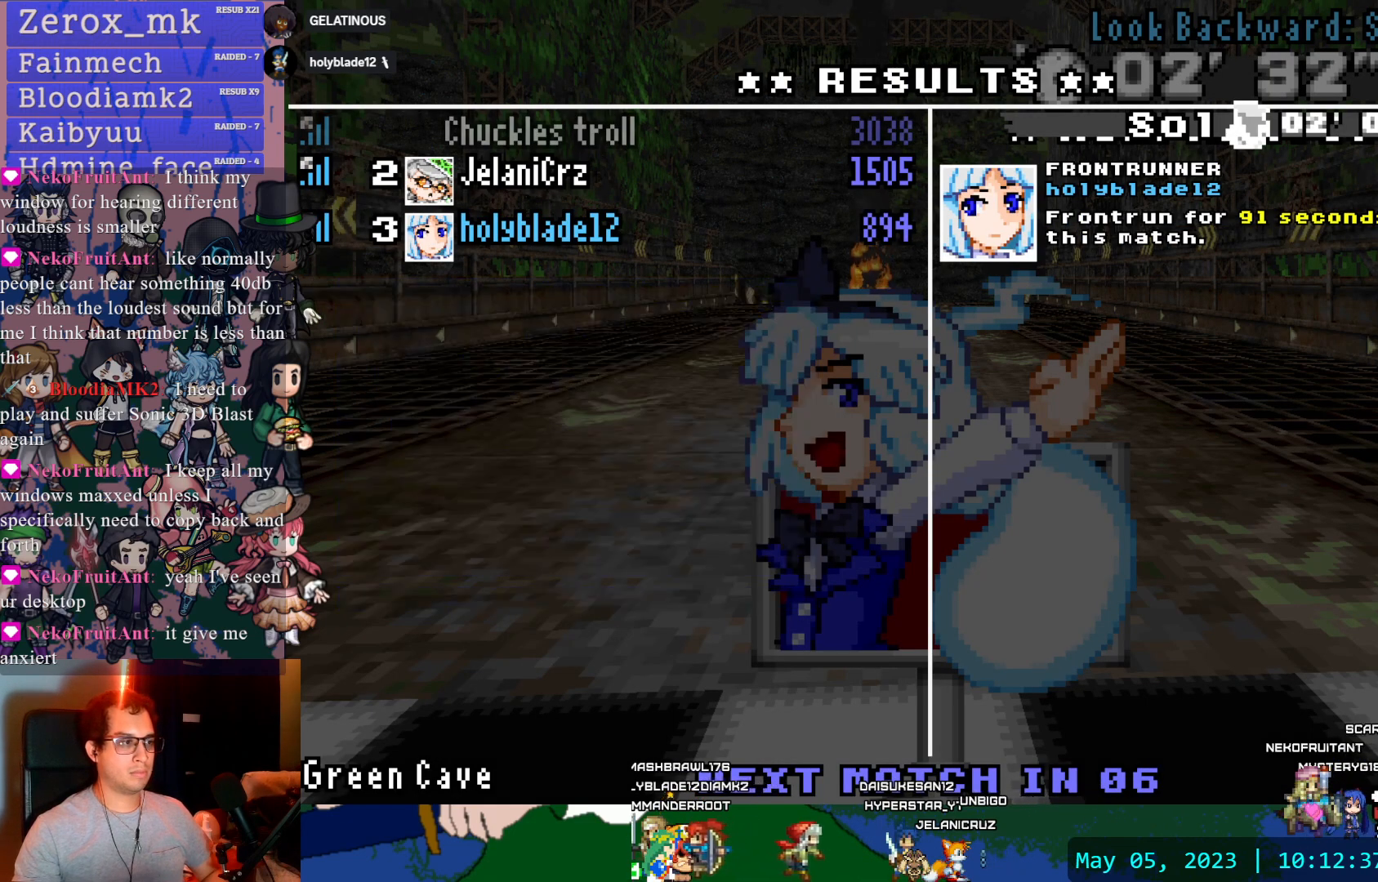
{"buttons": ["DPAD_DOWN"], "left_stick": "center", "right_stick": "center", "events": [[33, "DPAD_DOWN", "up"], [417, "DPAD_DOWN", "down"]]}
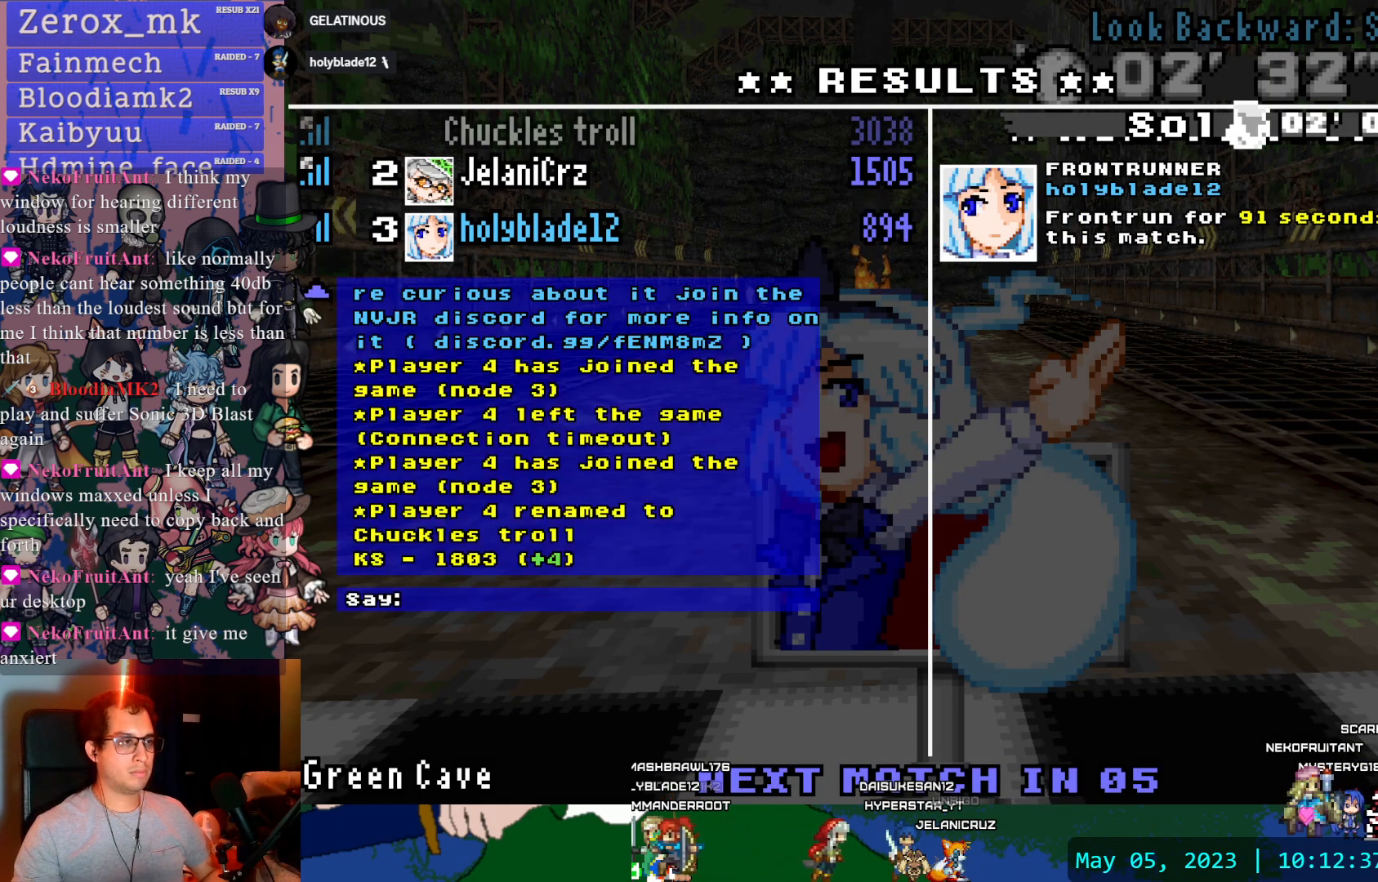
{"buttons": [], "left_stick": "center", "right_stick": "center", "events": [[67, "DPAD_DOWN", "up"]]}
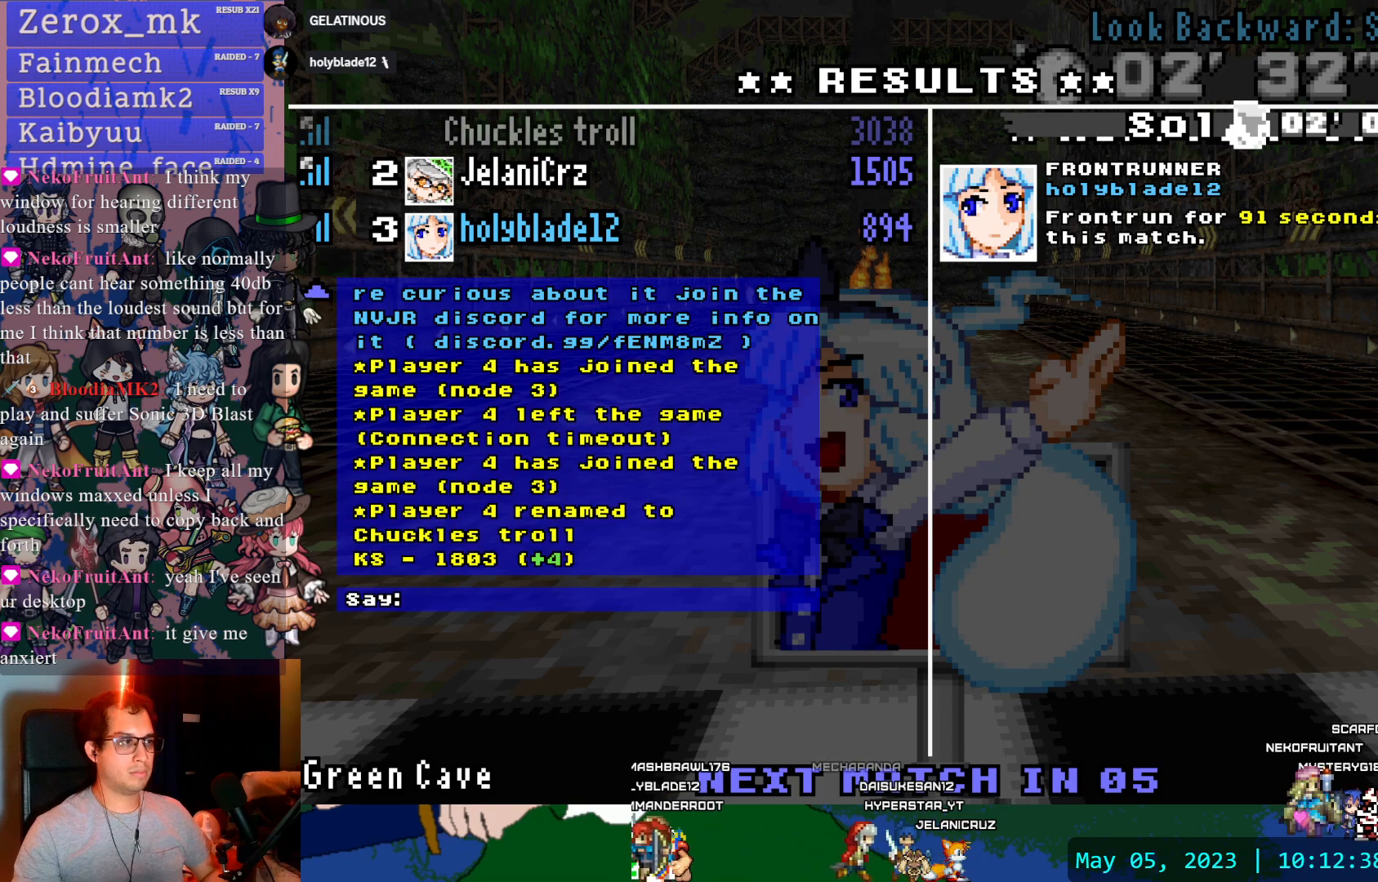
{"buttons": [], "left_stick": "center", "right_stick": "center", "events": [[33, "DPAD_DOWN", "down"], [133, "DPAD_DOWN", "up"]]}